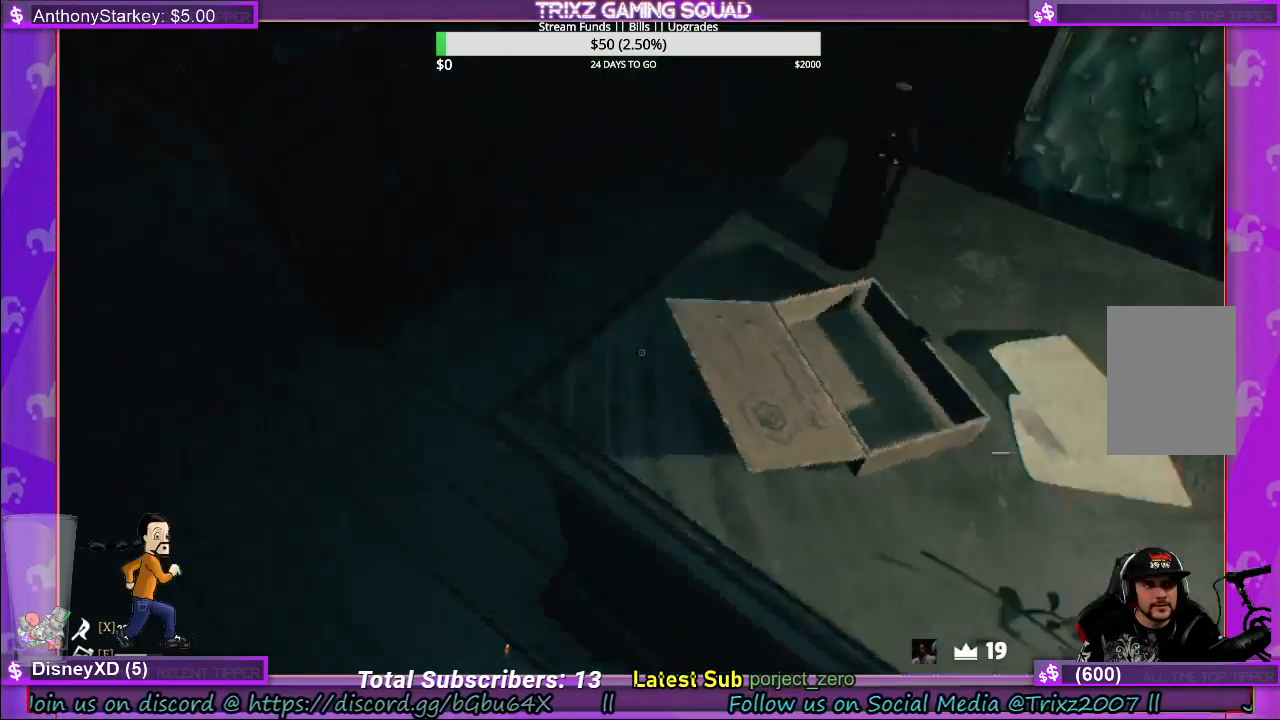
Gameplay with keyboard and mouse; each line is a JSON object with the keys and mouse buttons held at the frame after it. "events" lists presses ("down") and releases ("up") of "a", "ctrl", "d", "e", "f", "q", "r", "s", "shift", "space", "tab", "w", "mouse_left", "mouse_wheel", "mouse_right", "mouse_mb4" and "mouse_mb5" between this image and that frame as [ms after this image, input, new state], when the widget could be followed in between. "mouse_left", "mouse_wheel", "mouse_right", "mouse_mb4", "mouse_mb5" = the "left", "wheel", "right", "mb4", "mb5" buttons of the "mouse" list. No other keys are recorded. "wheel" means that the mouse wheel is clicked or scrolled. Mouse movement is not recorded.
{"keys": [], "mouse": [], "events": [[200, "w", "down"], [400, "w", "up"]]}
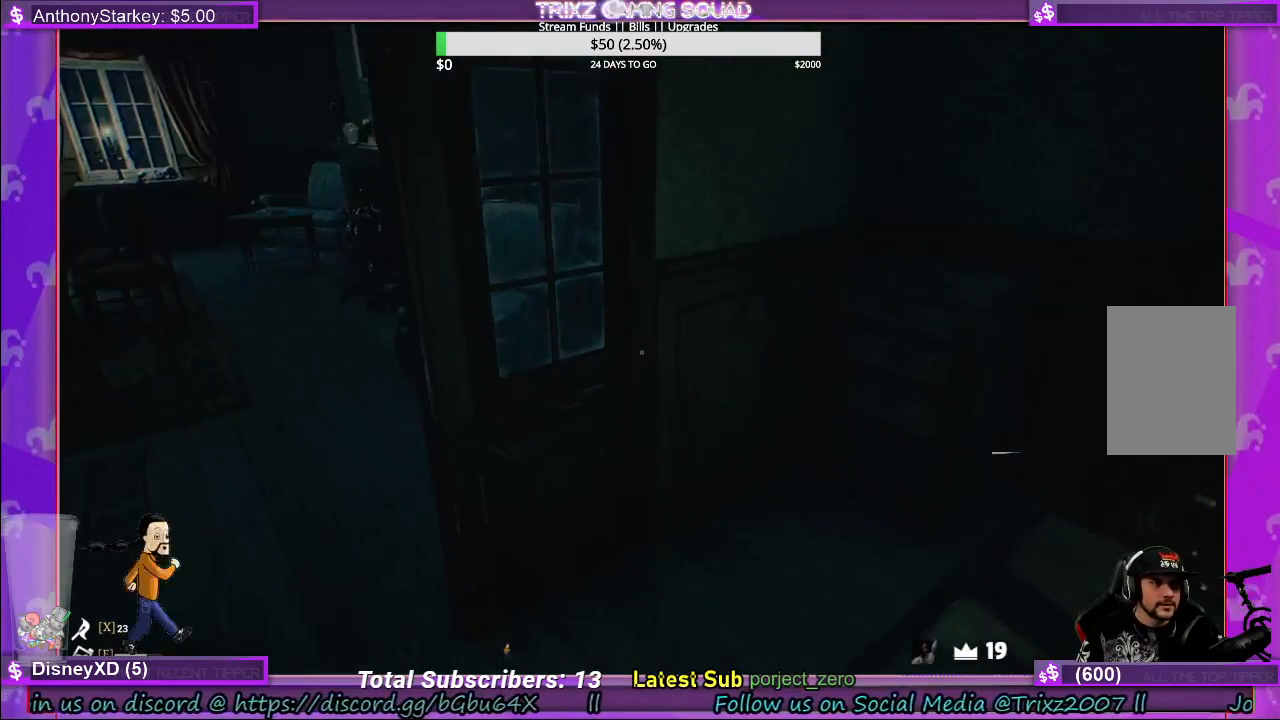
{"keys": ["shift", "w"], "mouse": [], "events": [[200, "w", "down"], [383, "shift", "down"]]}
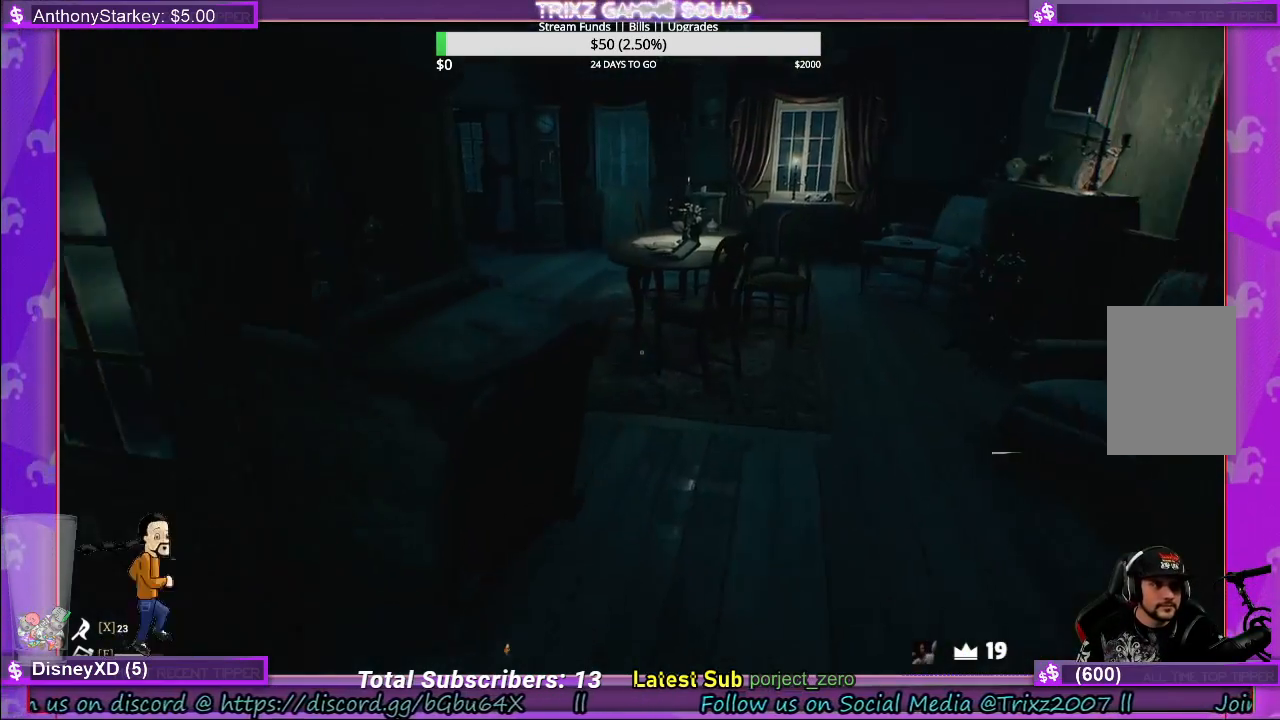
{"keys": [], "mouse": [], "events": [[133, "shift", "up"], [167, "w", "up"]]}
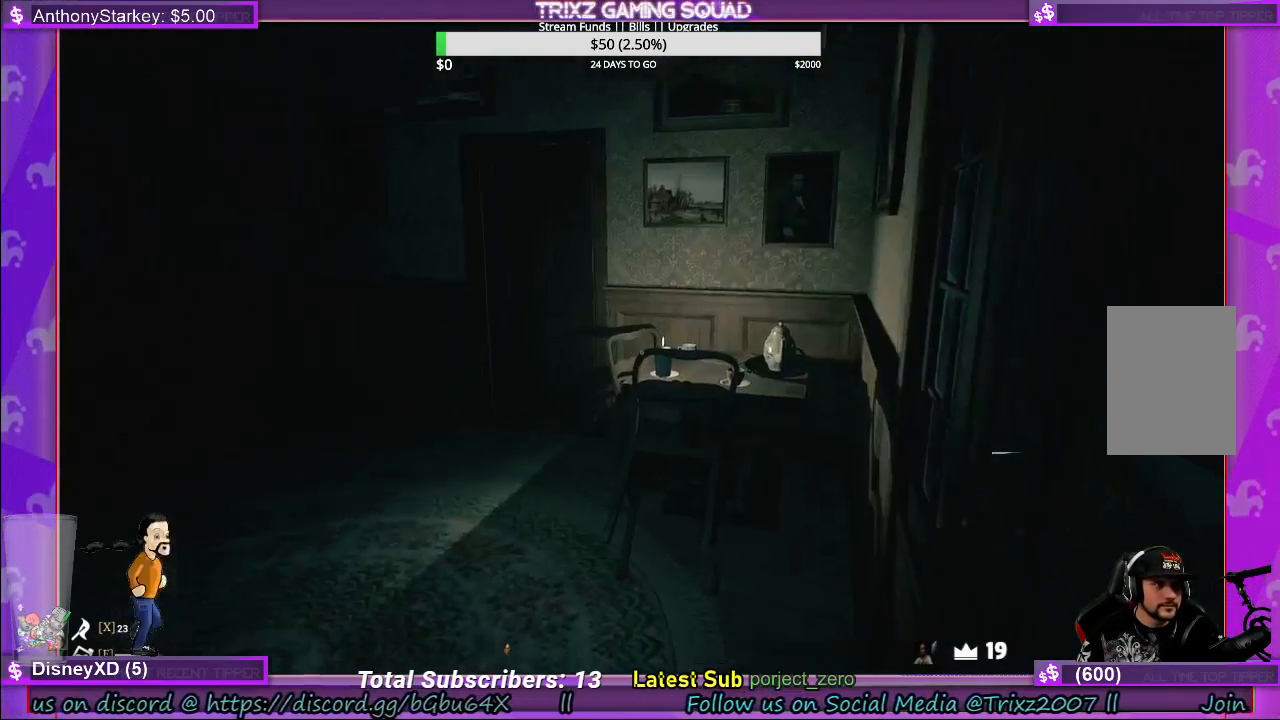
{"keys": ["shift", "w"], "mouse": [], "events": [[383, "w", "down"], [500, "shift", "down"]]}
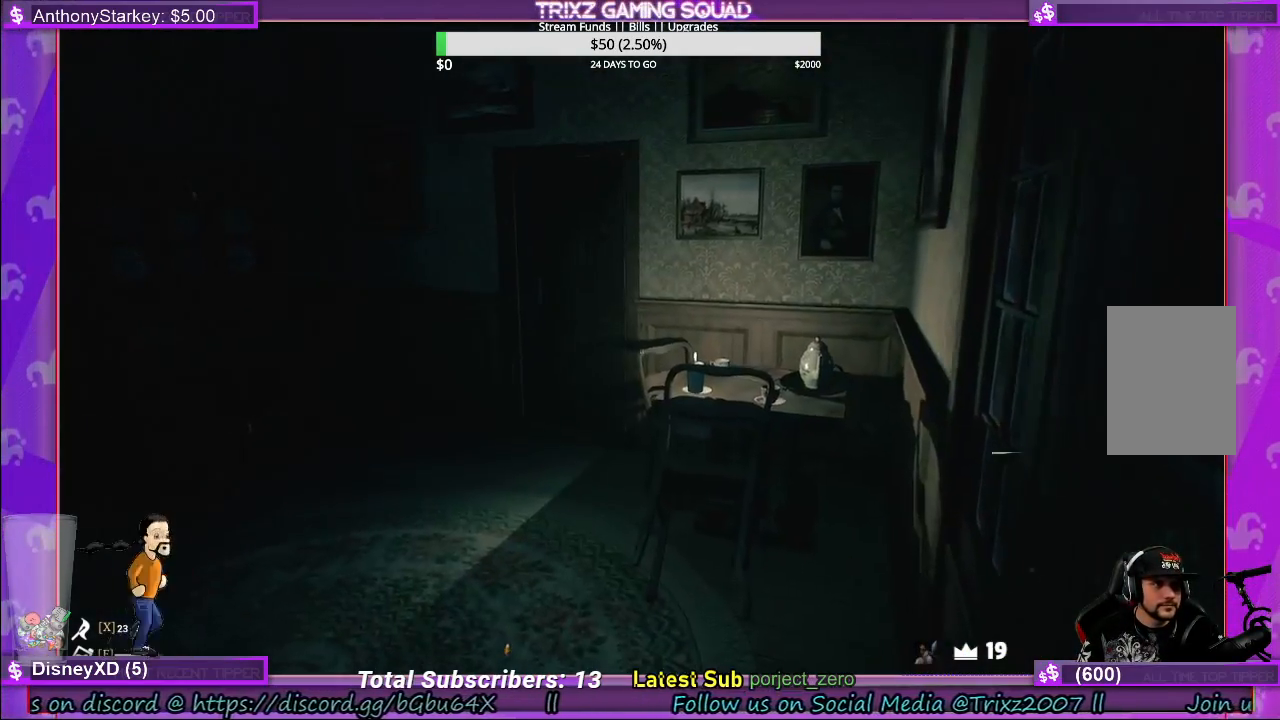
{"keys": [], "mouse": [], "events": [[383, "shift", "up"], [450, "w", "up"]]}
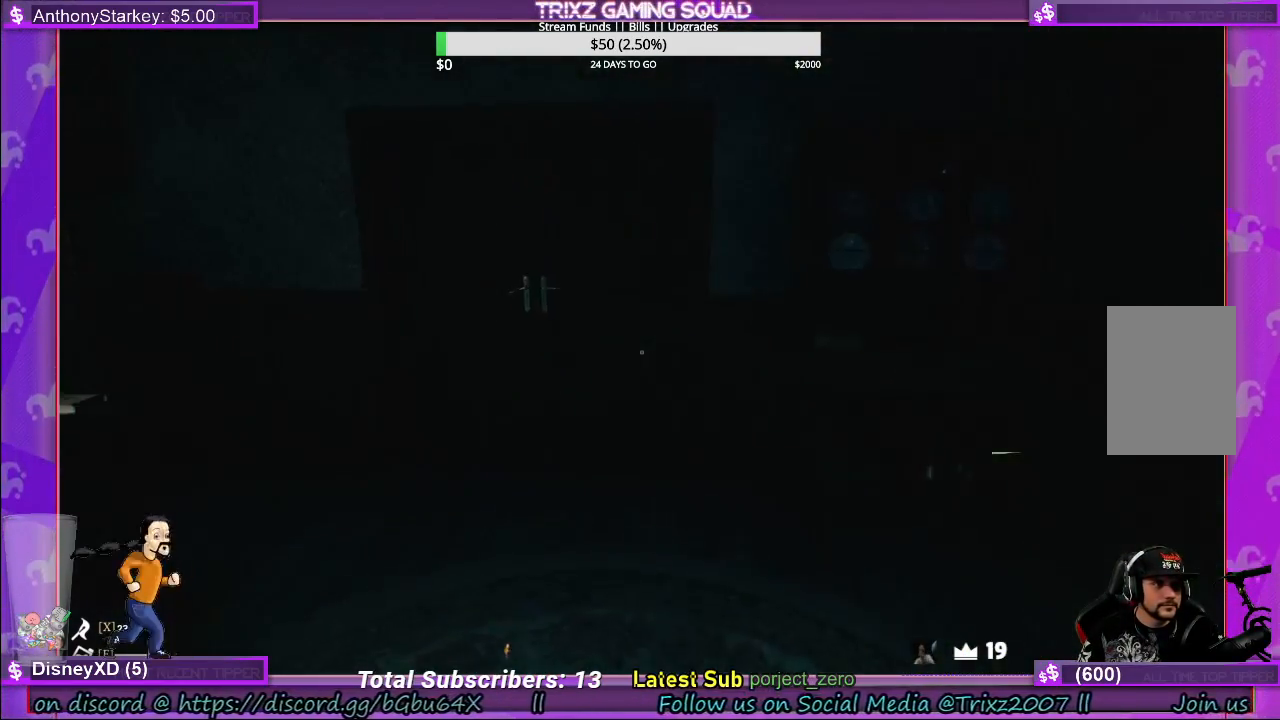
{"keys": ["shift", "w"], "mouse": [], "events": [[250, "w", "down"], [333, "shift", "down"]]}
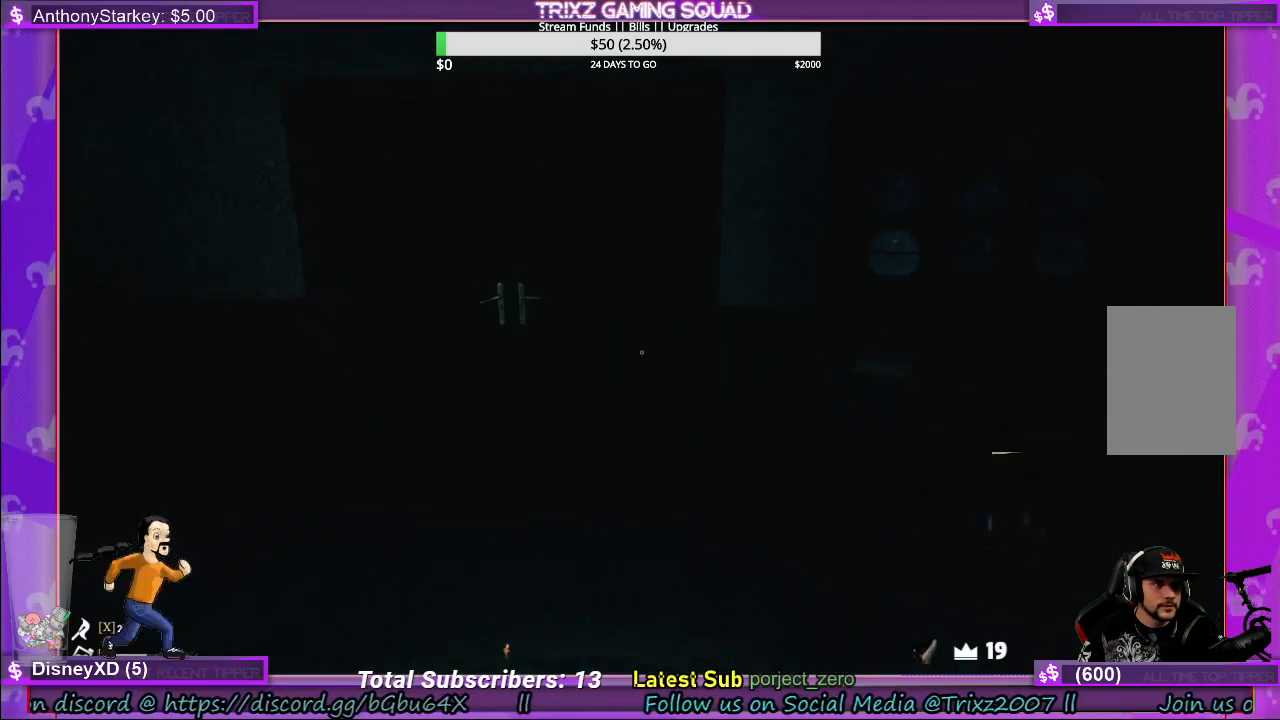
{"keys": ["w"], "mouse": [], "events": [[217, "a", "down"], [317, "a", "up"], [367, "mouse_left", "down"], [367, "shift", "up"], [483, "mouse_left", "up"]]}
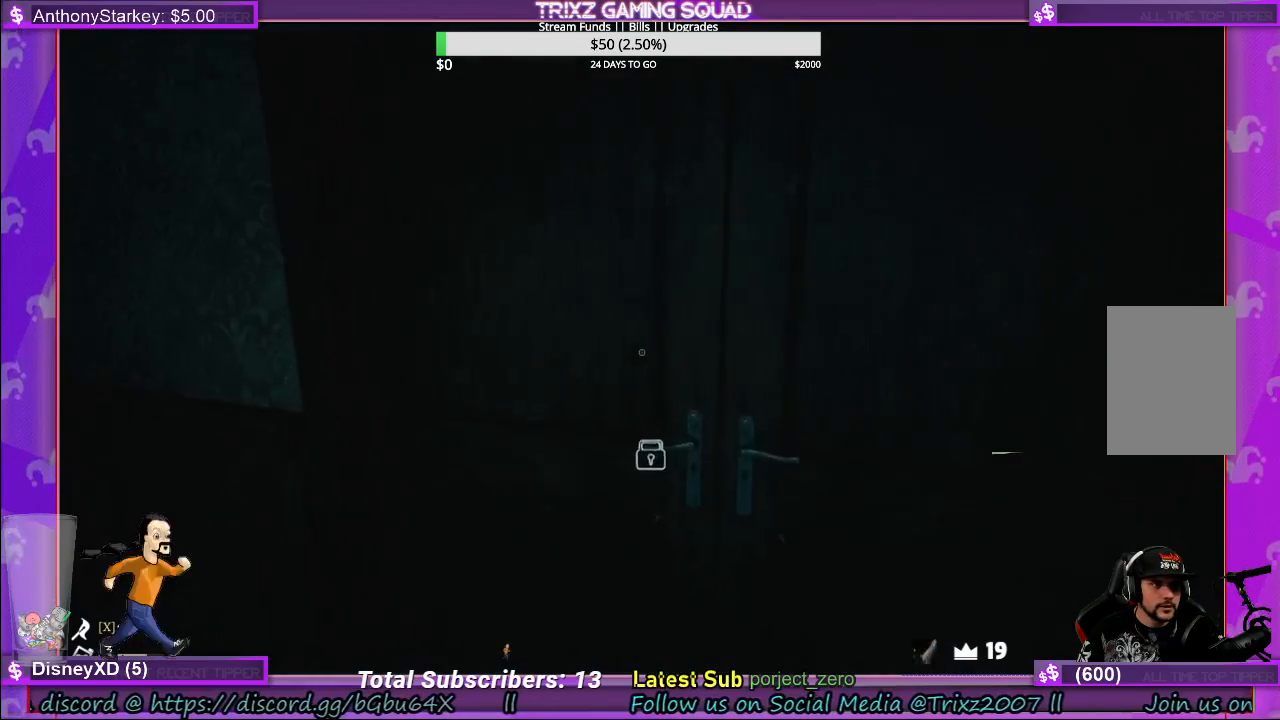
{"keys": ["d", "shift", "w"], "mouse": [], "events": [[17, "w", "up"], [67, "mouse_left", "down"], [167, "mouse_left", "up"], [300, "d", "down"], [400, "w", "down"], [467, "shift", "down"]]}
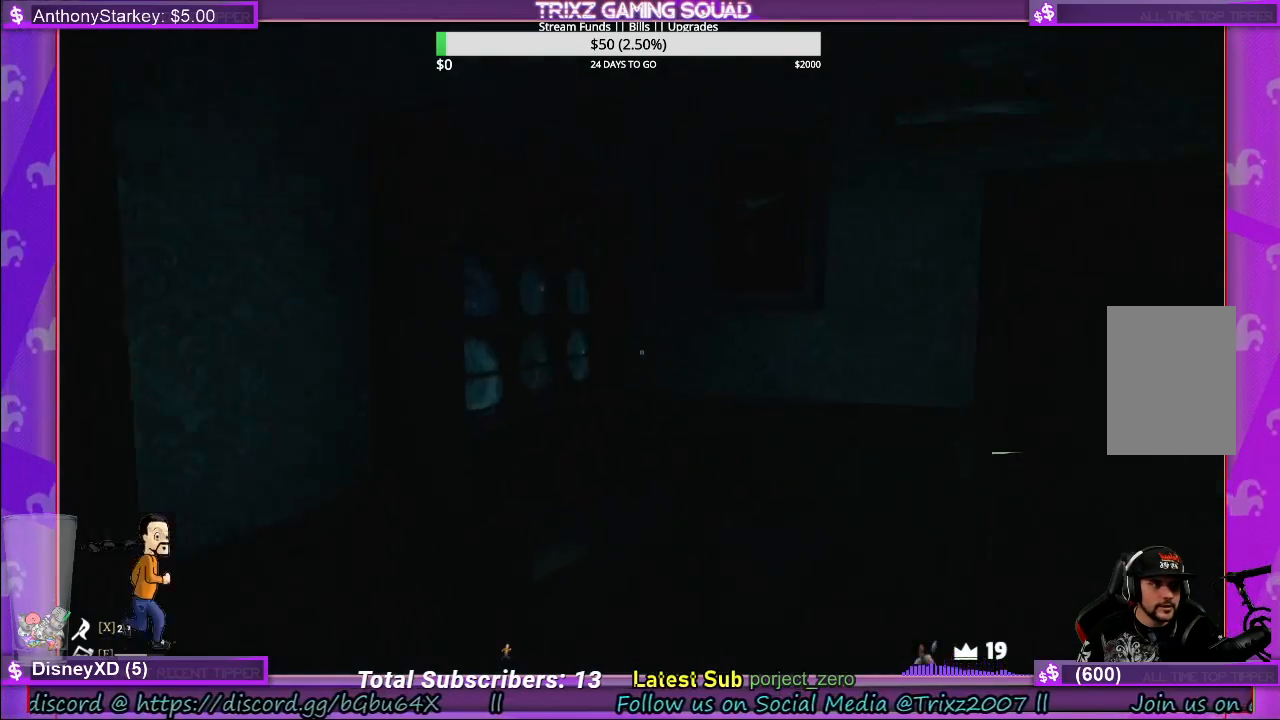
{"keys": [], "mouse": ["left"], "events": [[267, "d", "up"], [450, "shift", "up"], [467, "w", "up"], [483, "mouse_left", "down"]]}
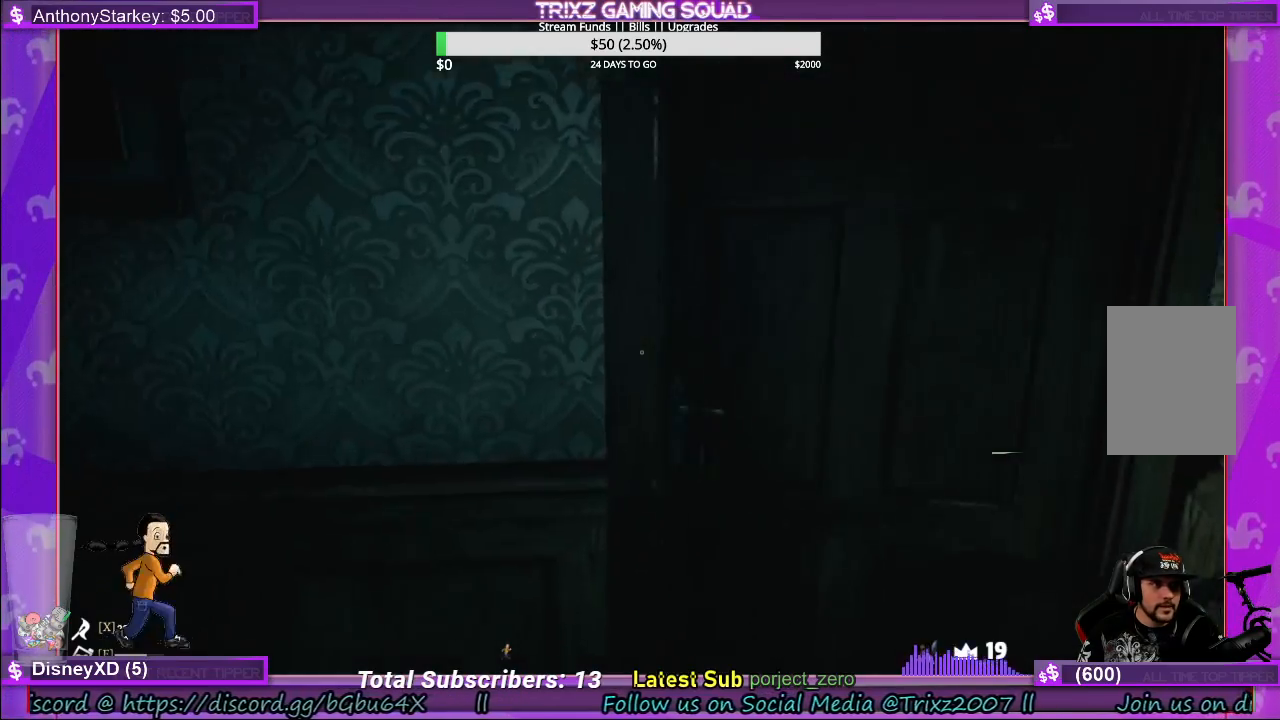
{"keys": ["w"], "mouse": [], "events": [[83, "mouse_left", "up"], [350, "mouse_left", "down"], [350, "w", "down"], [483, "mouse_left", "up"]]}
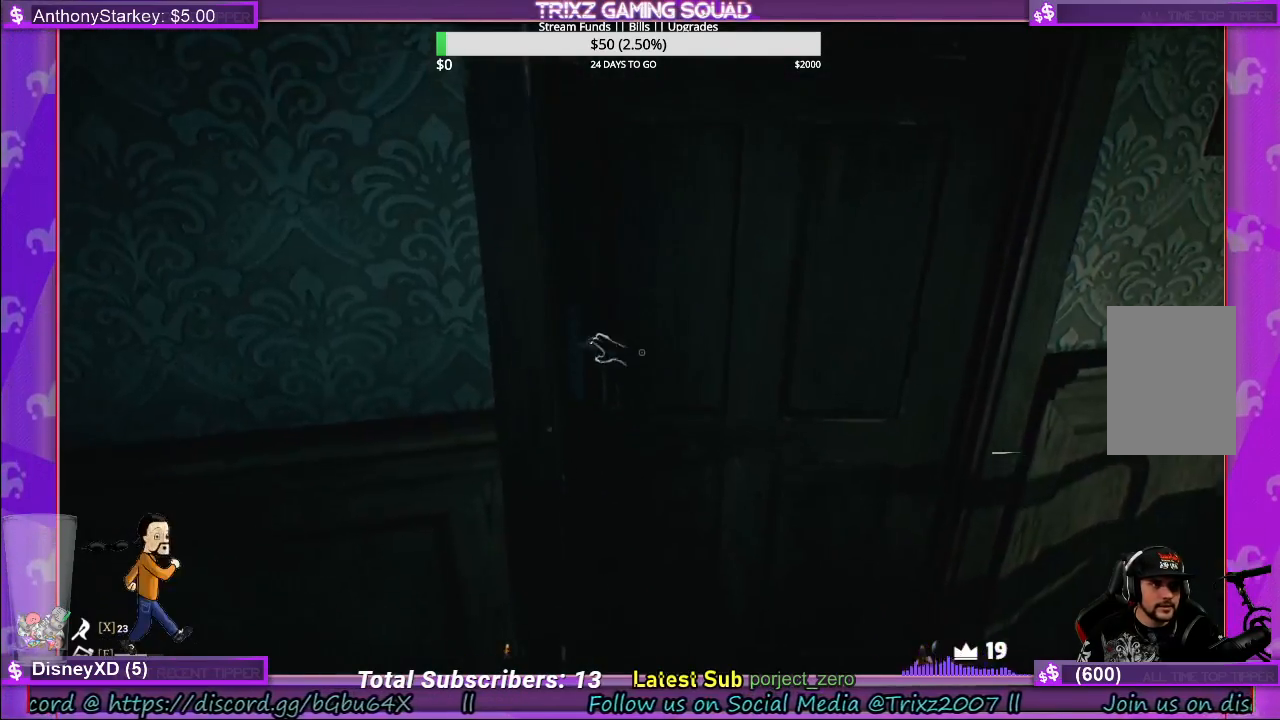
{"keys": [], "mouse": ["left"], "events": [[33, "w", "up"], [67, "mouse_left", "down"]]}
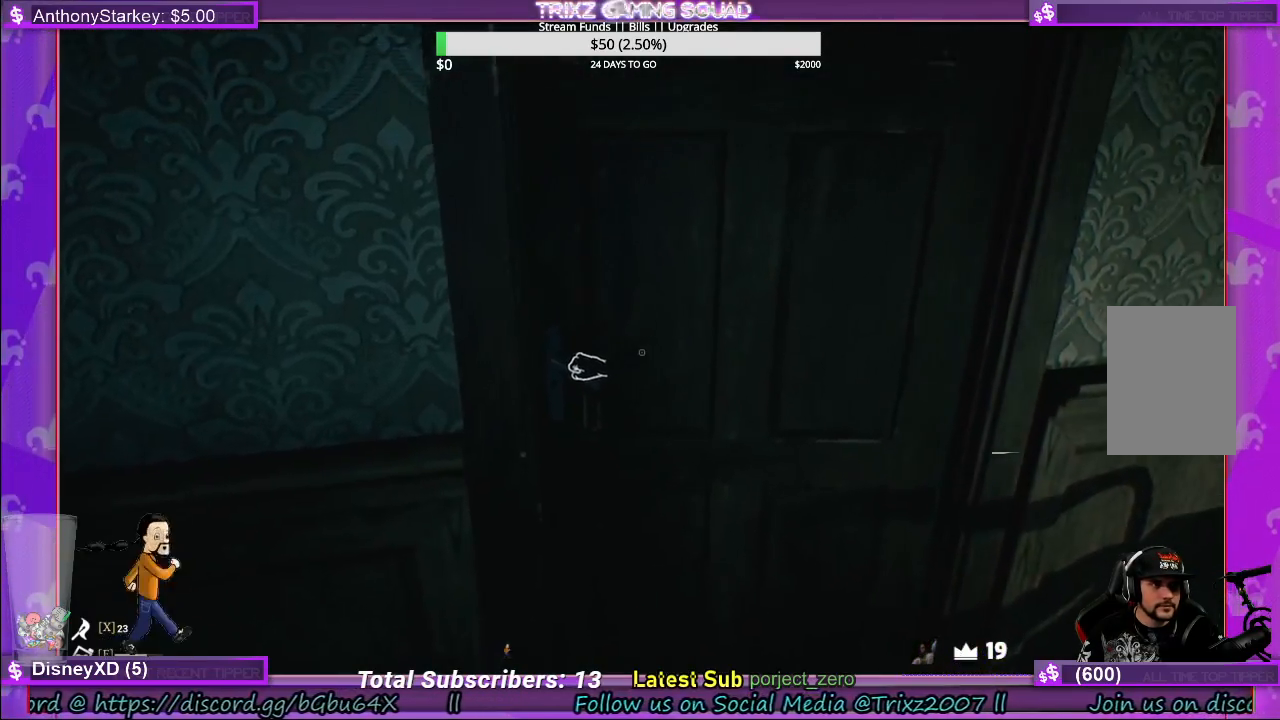
{"keys": ["d", "shift", "w"], "mouse": [], "events": [[200, "mouse_left", "up"], [283, "d", "down"], [367, "w", "down"], [433, "shift", "down"]]}
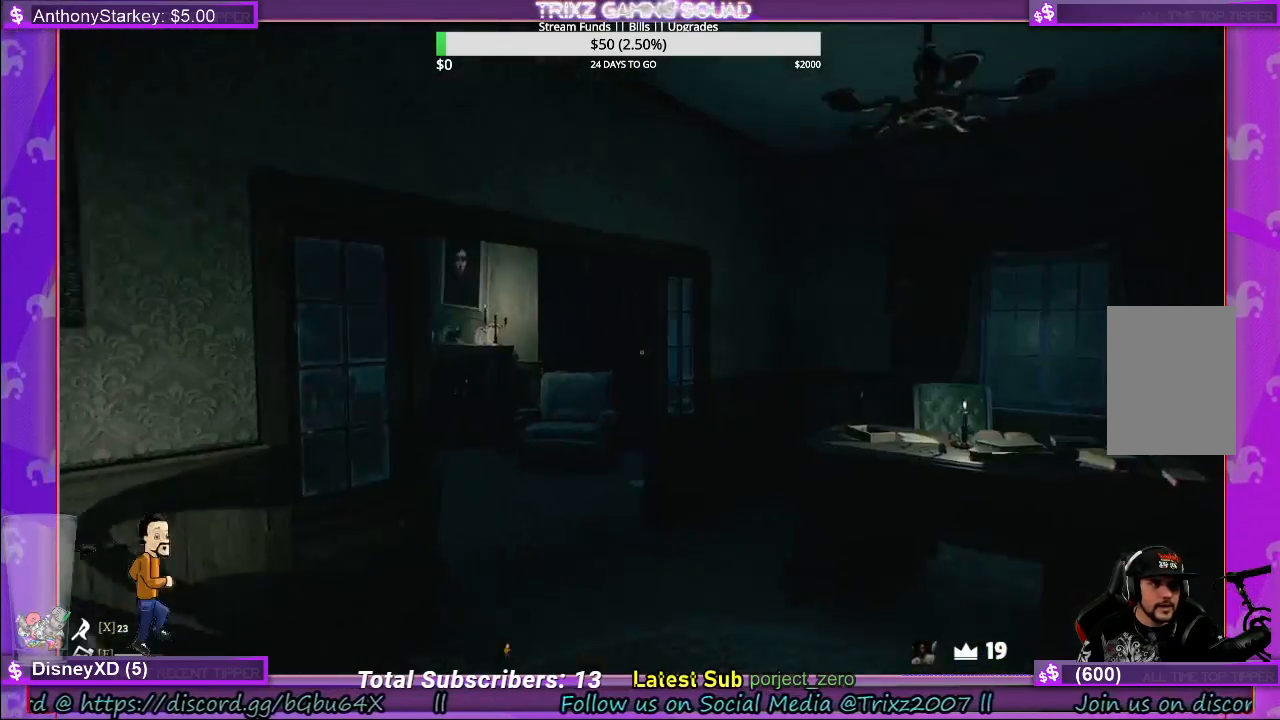
{"keys": ["shift", "w"], "mouse": [], "events": [[317, "d", "up"]]}
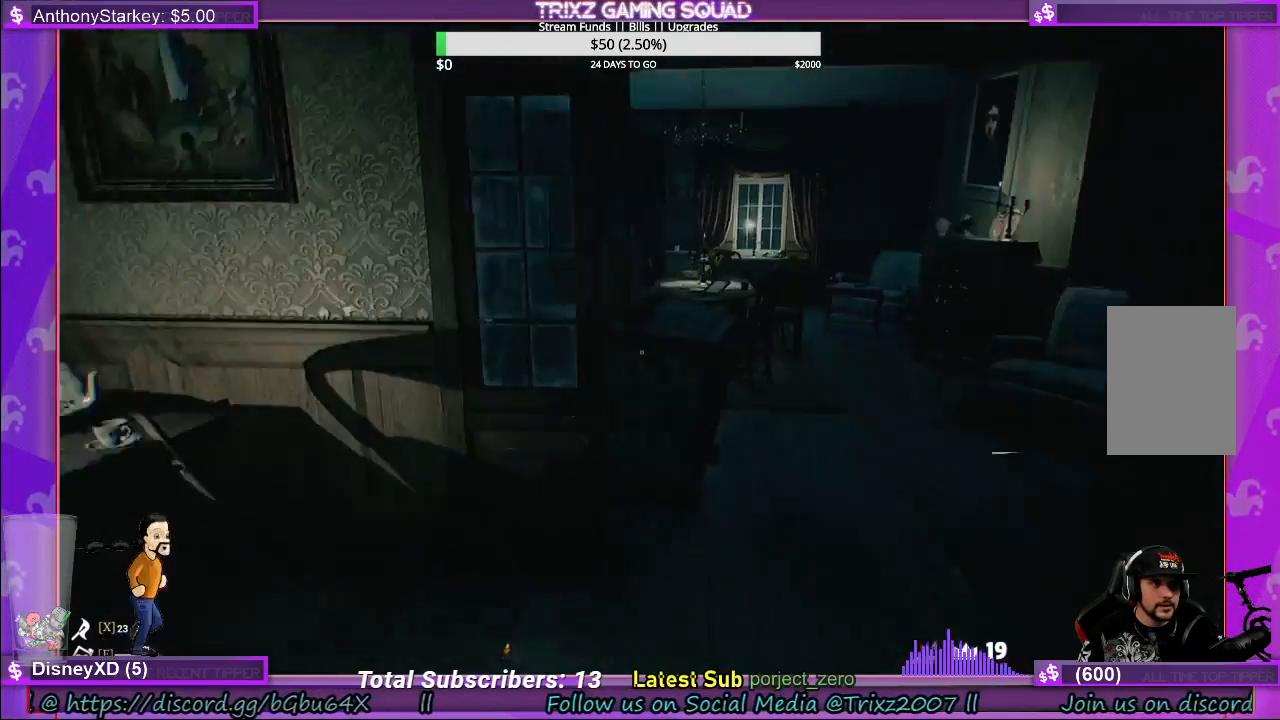
{"keys": ["shift", "w"], "mouse": [], "events": [[333, "d", "down"], [450, "d", "up"]]}
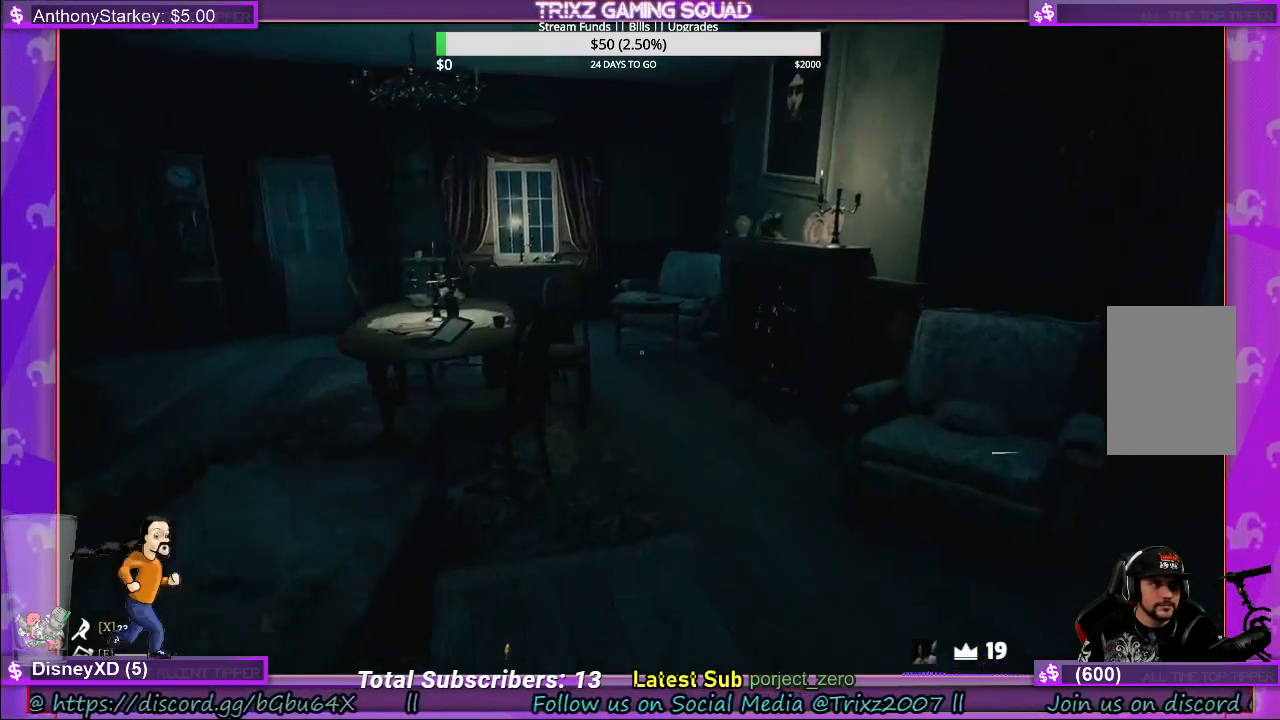
{"keys": ["shift", "w"], "mouse": [], "events": [[167, "shift", "up"], [283, "w", "up"], [417, "w", "down"], [483, "shift", "down"]]}
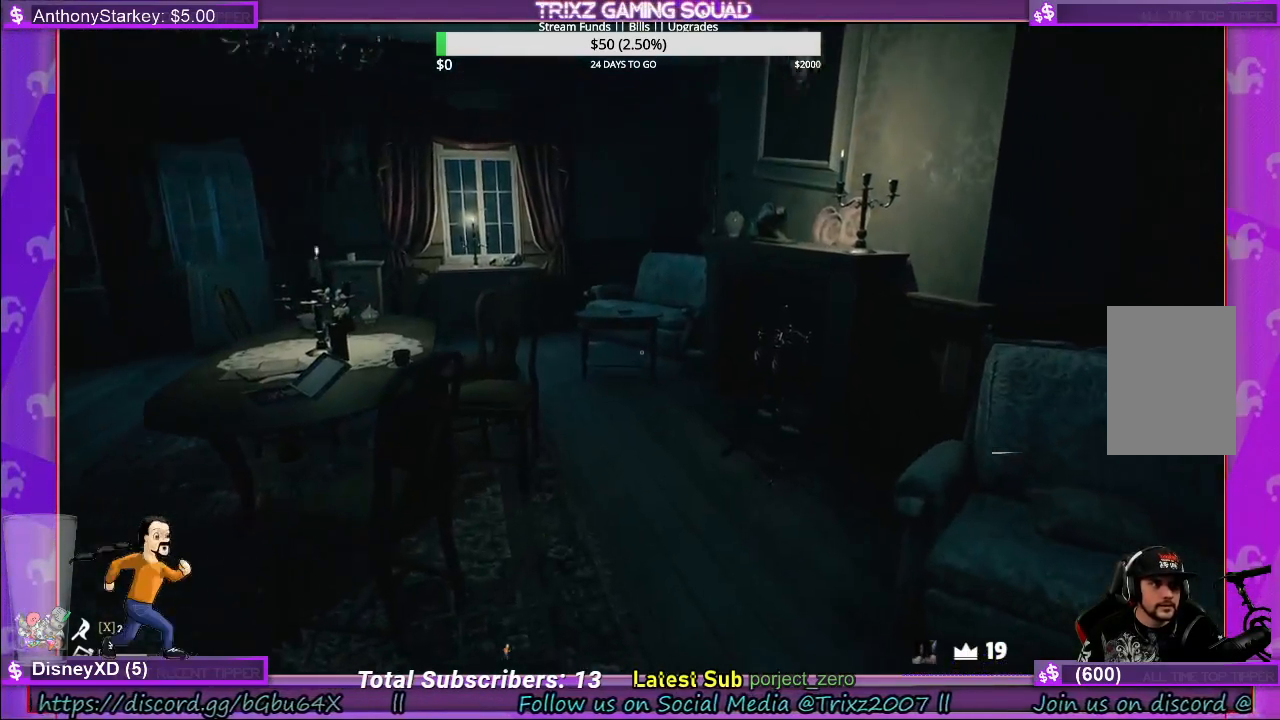
{"keys": ["a", "shift", "w"], "mouse": [], "events": [[333, "a", "down"]]}
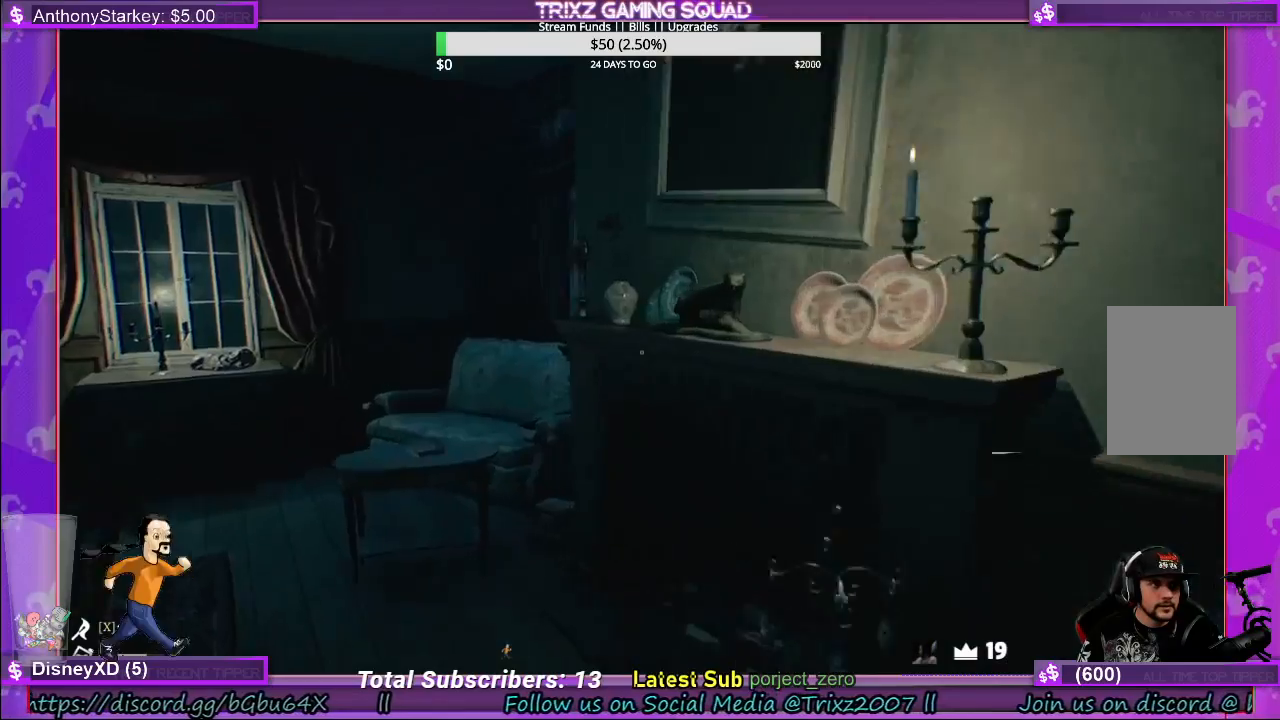
{"keys": [], "mouse": [], "events": [[333, "a", "up"], [350, "shift", "up"], [350, "w", "up"]]}
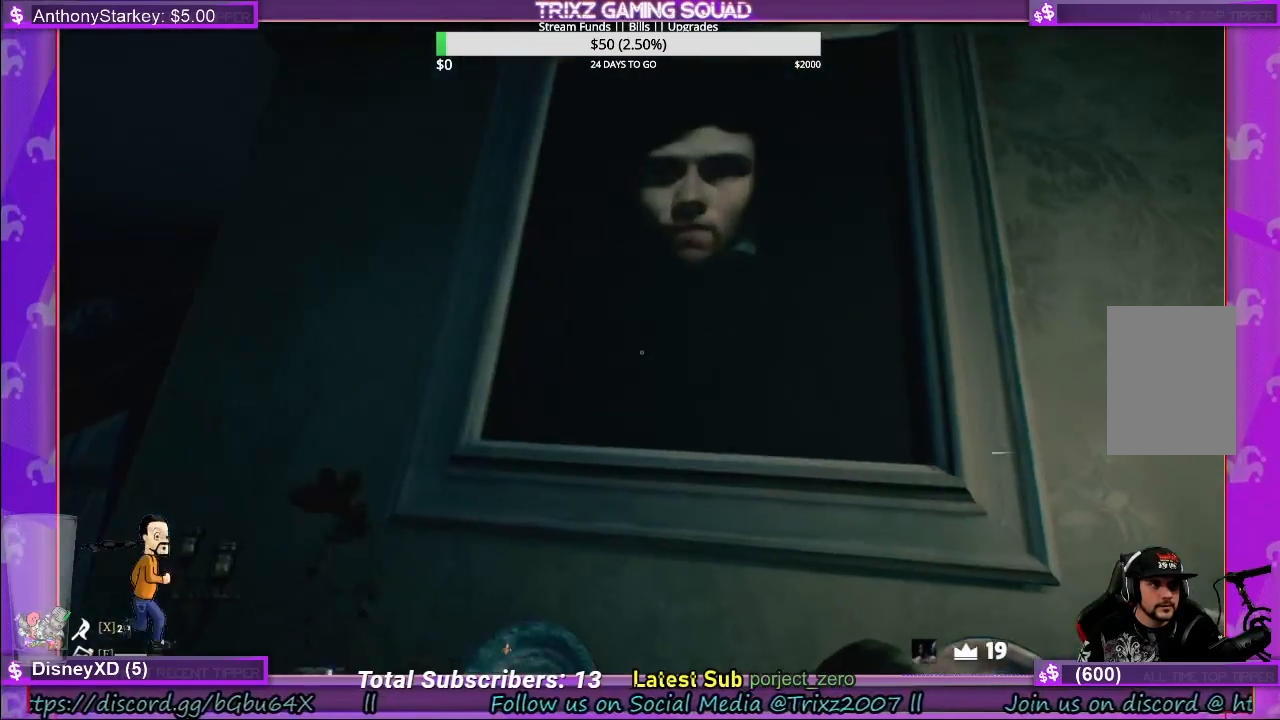
{"keys": [], "mouse": [], "events": []}
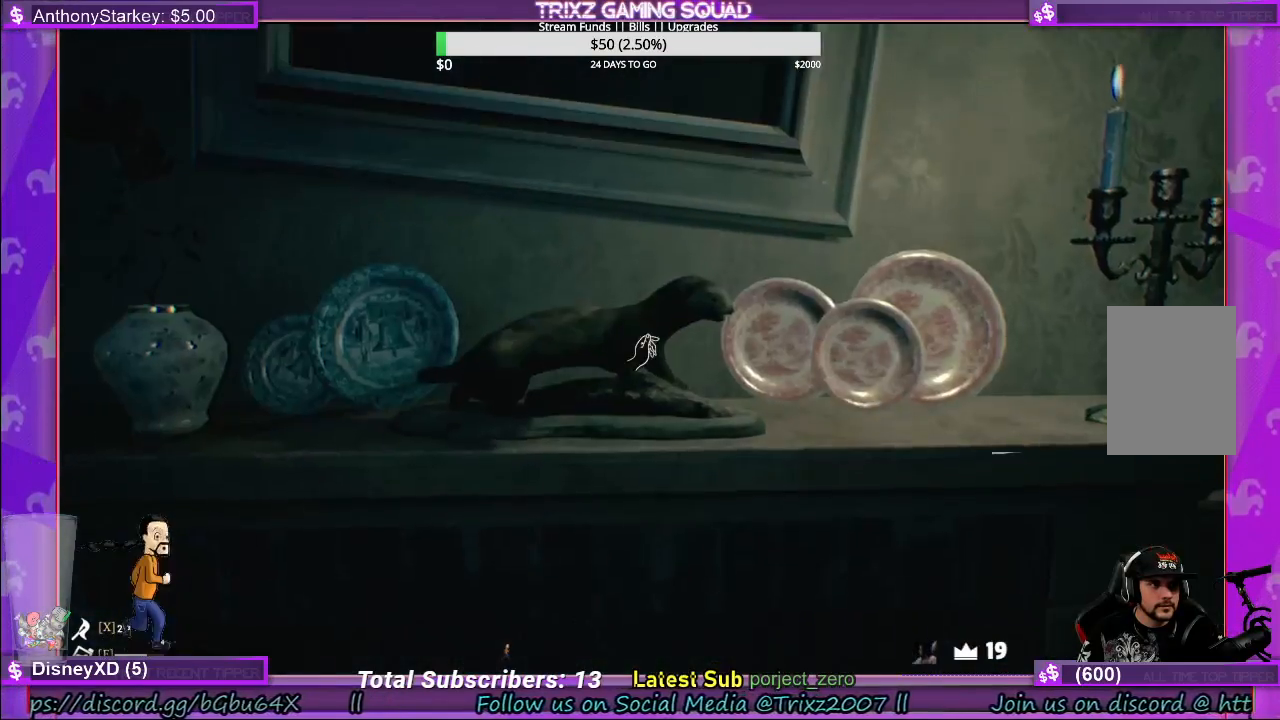
{"keys": [], "mouse": [], "events": []}
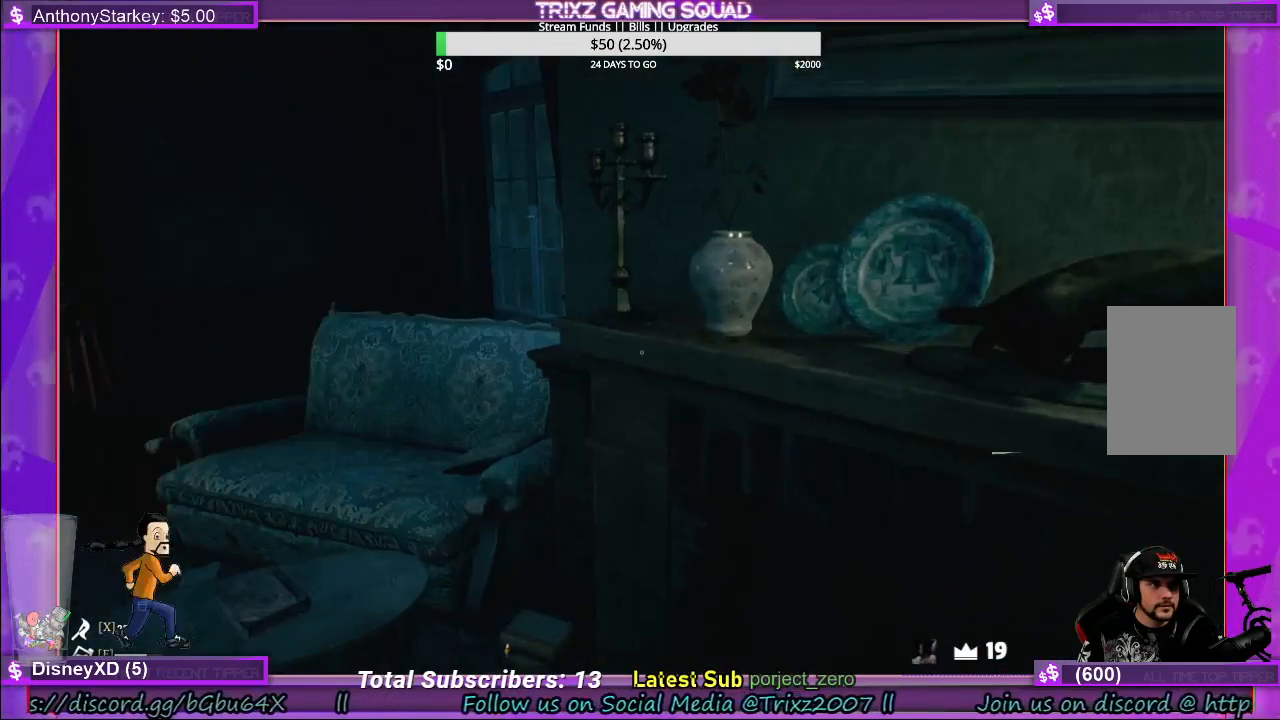
{"keys": [], "mouse": [], "events": []}
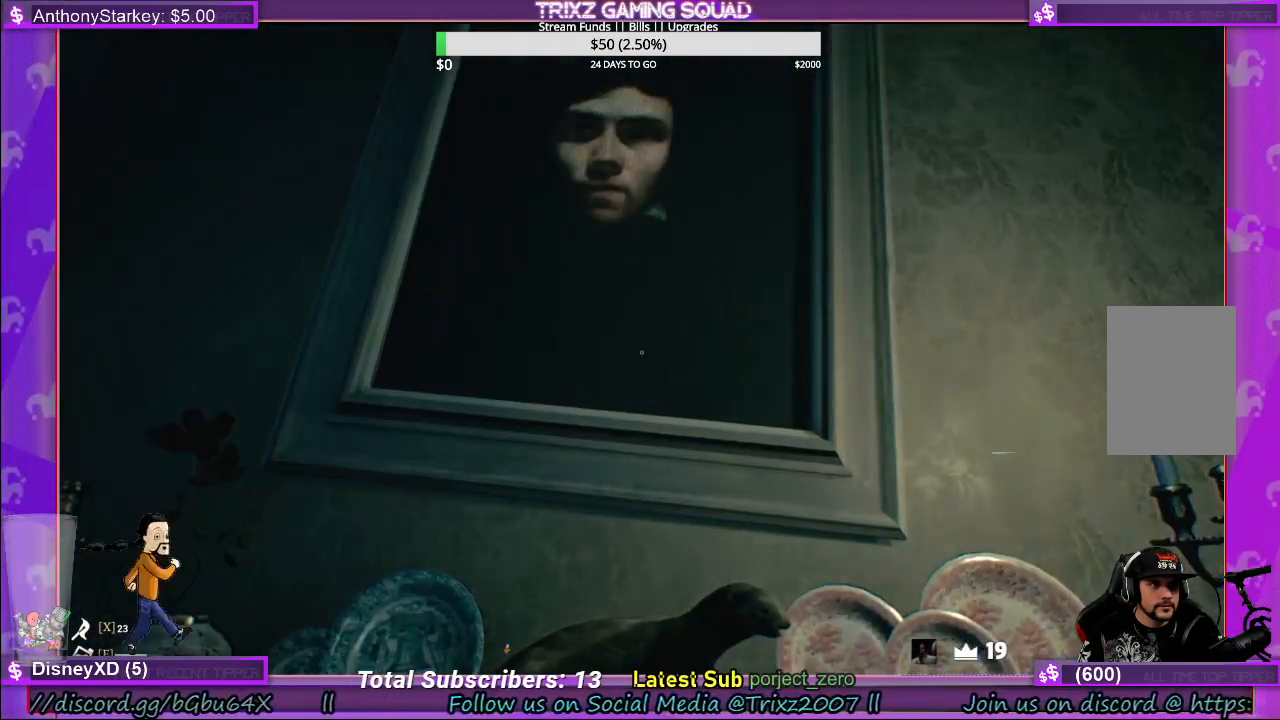
{"keys": ["a", "w"], "mouse": [], "events": [[250, "w", "down"], [267, "a", "down"]]}
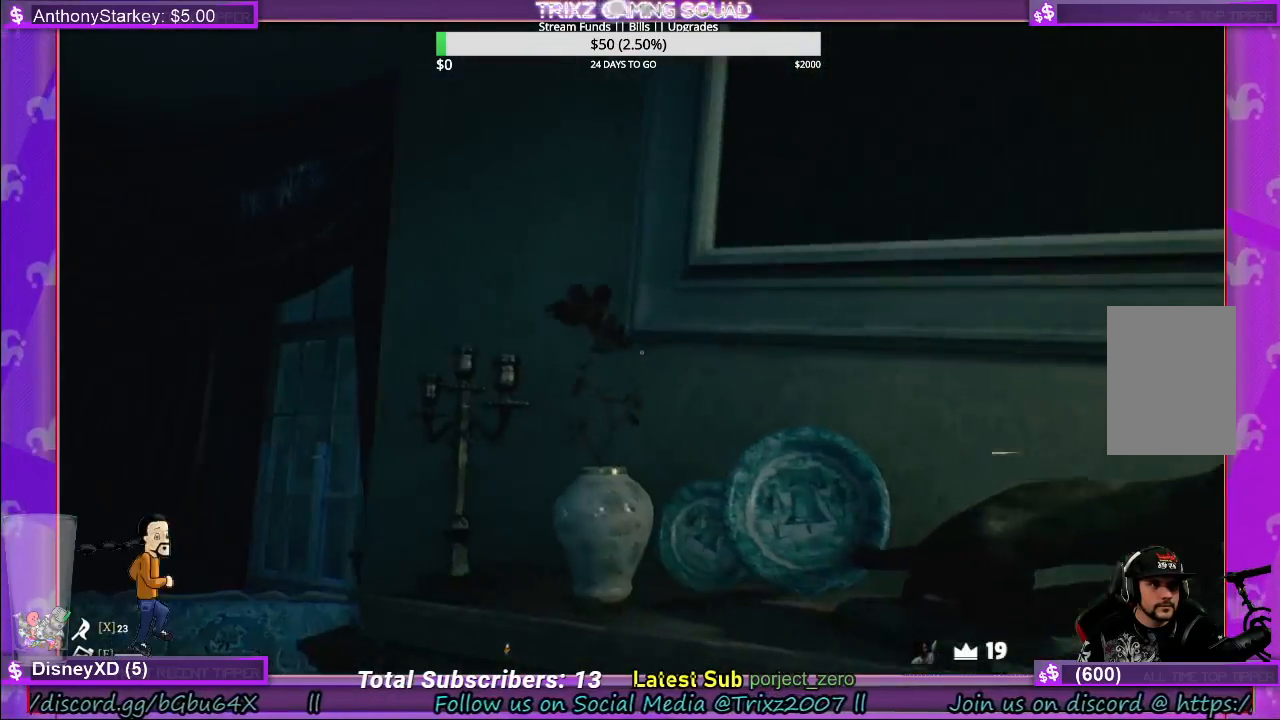
{"keys": [], "mouse": [], "events": [[117, "a", "up"], [150, "w", "up"], [383, "a", "down"], [400, "w", "down"], [450, "a", "up"], [483, "w", "up"]]}
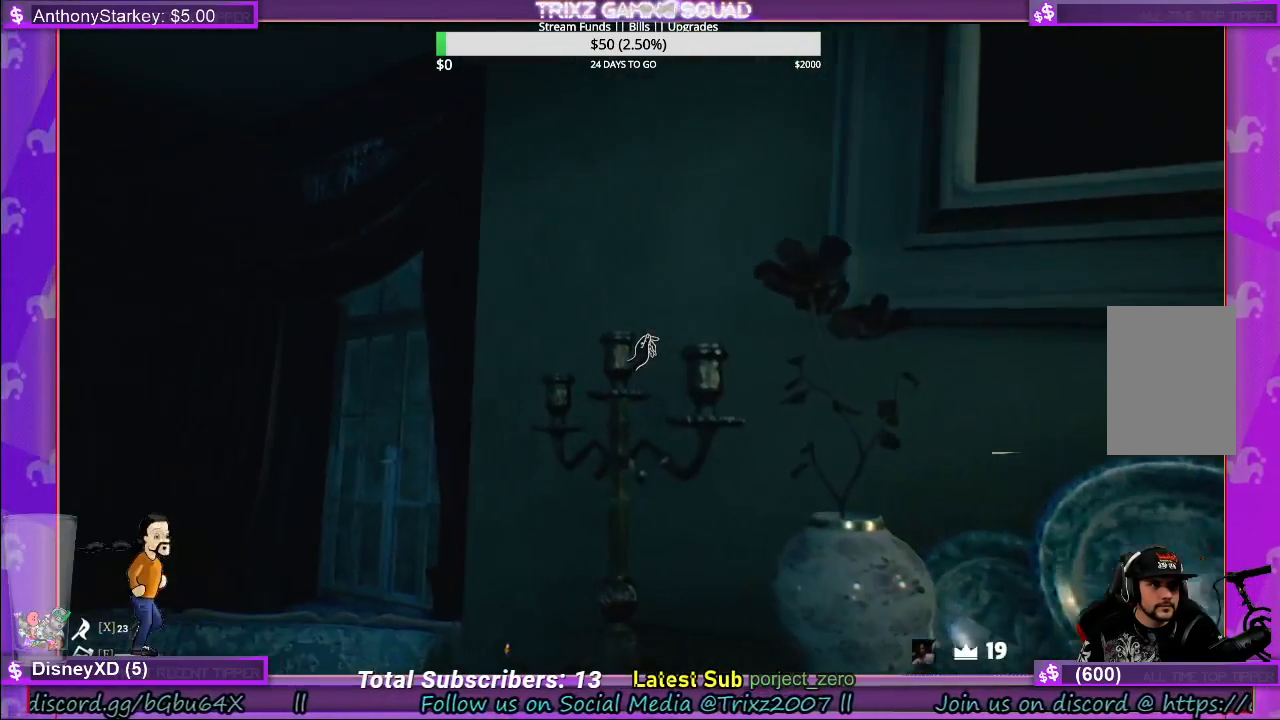
{"keys": [], "mouse": [], "events": []}
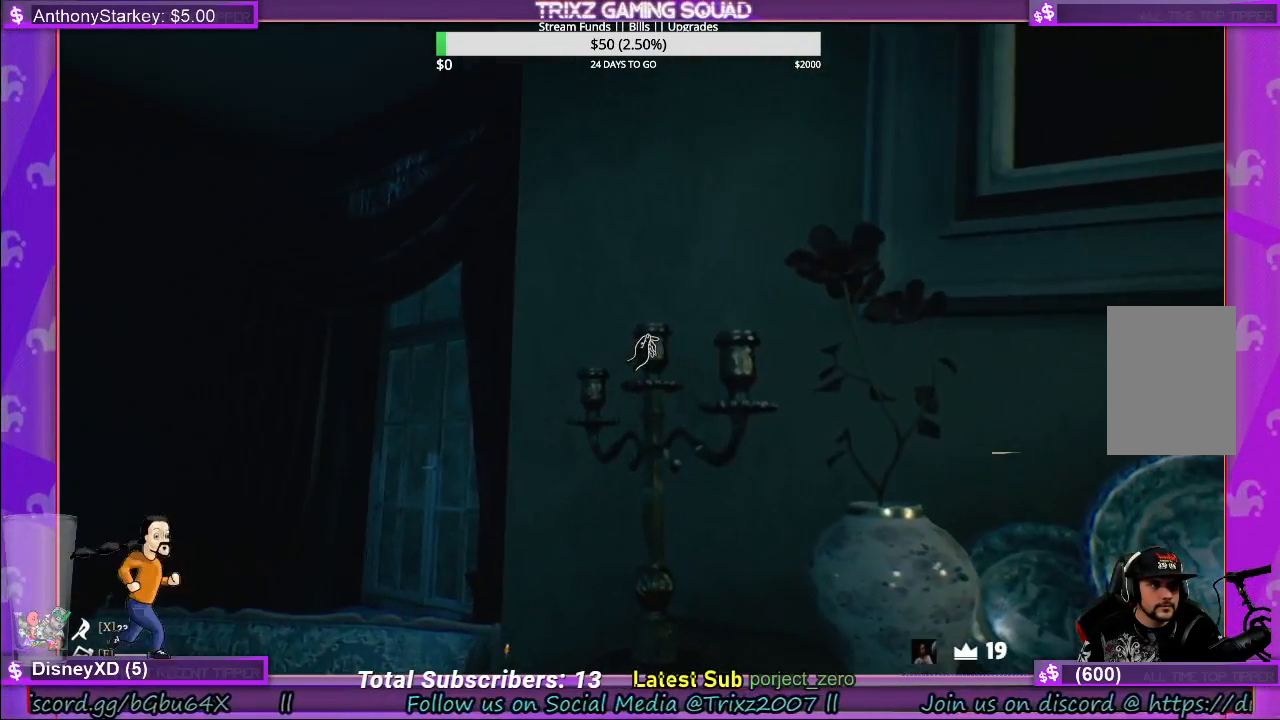
{"keys": [], "mouse": [], "events": []}
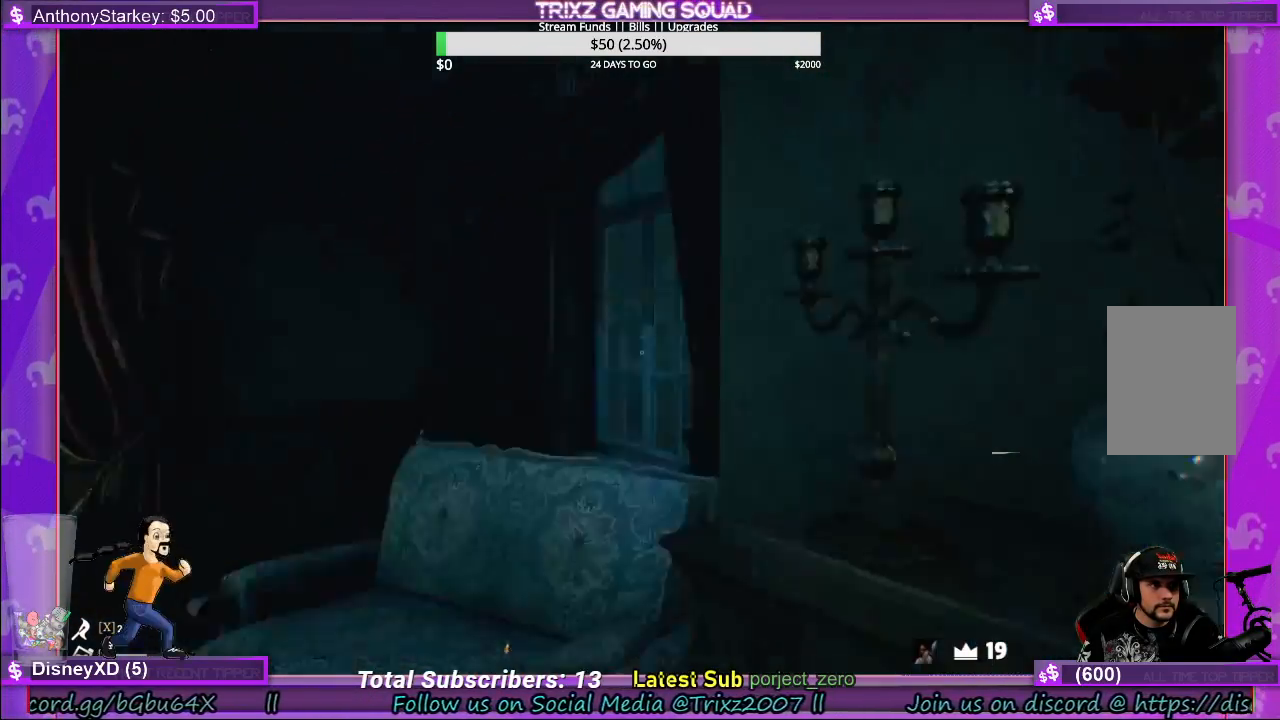
{"keys": [], "mouse": [], "events": []}
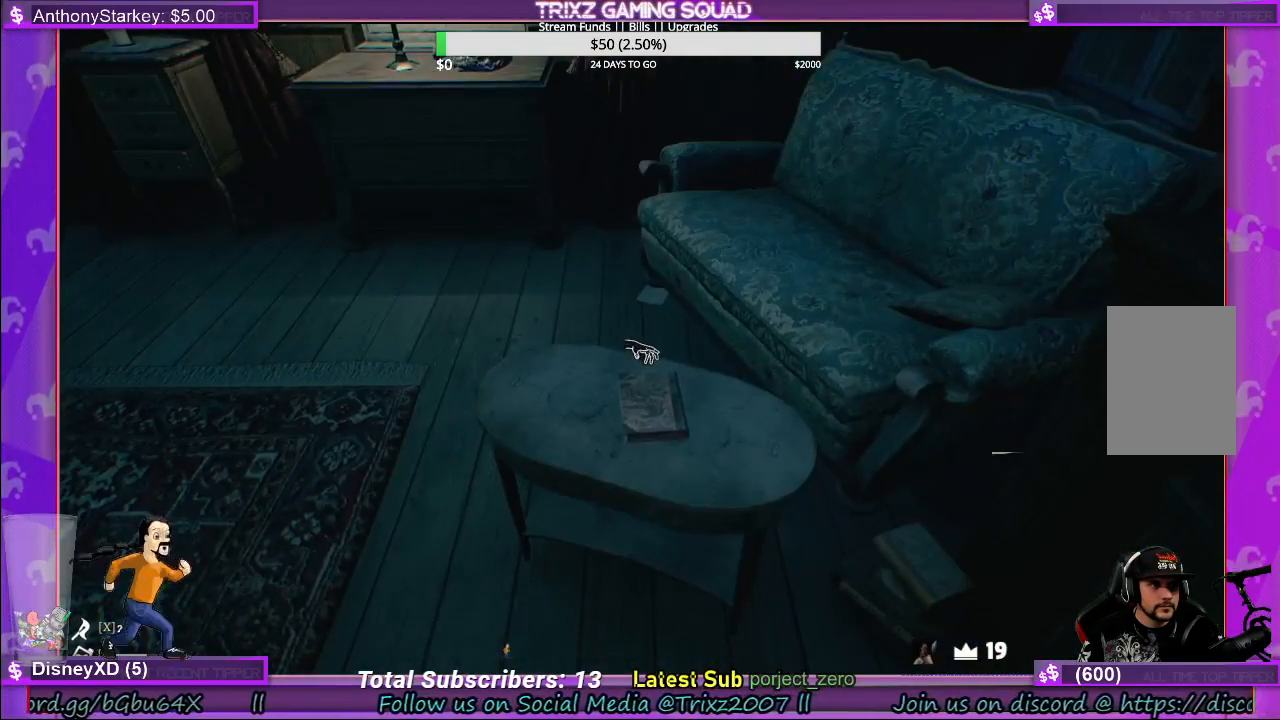
{"keys": [], "mouse": [], "events": []}
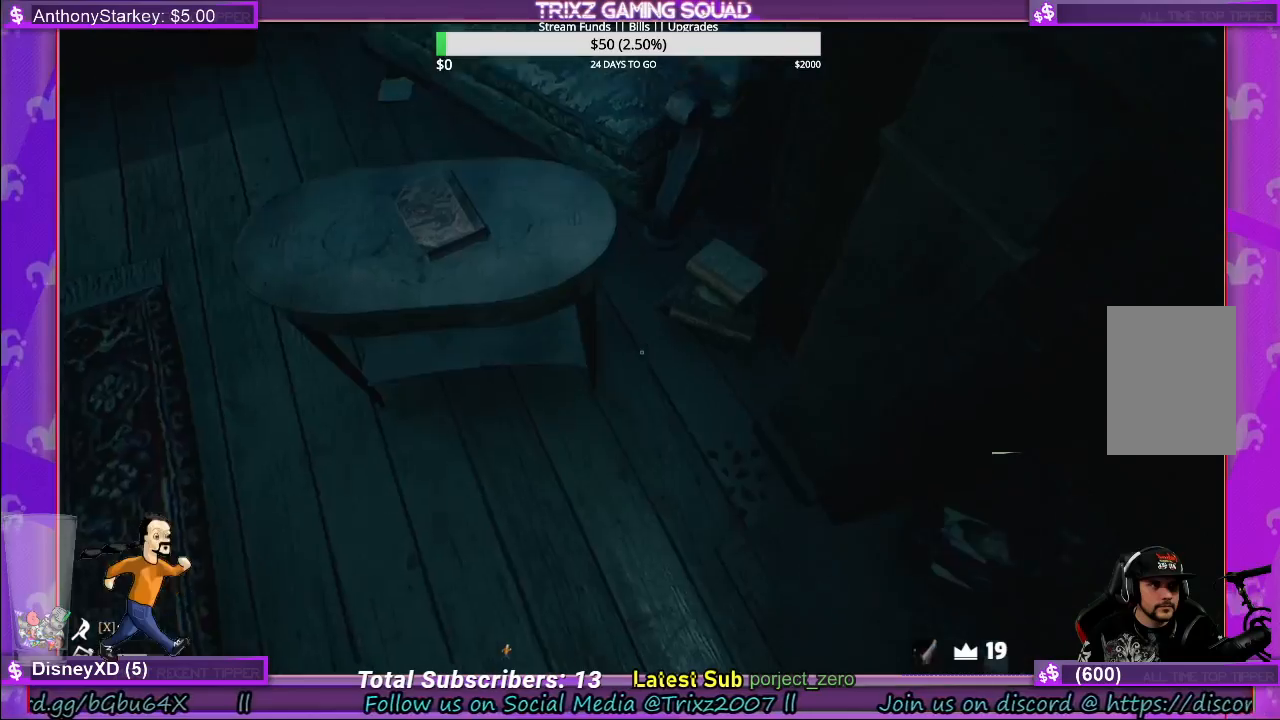
{"keys": [], "mouse": [], "events": []}
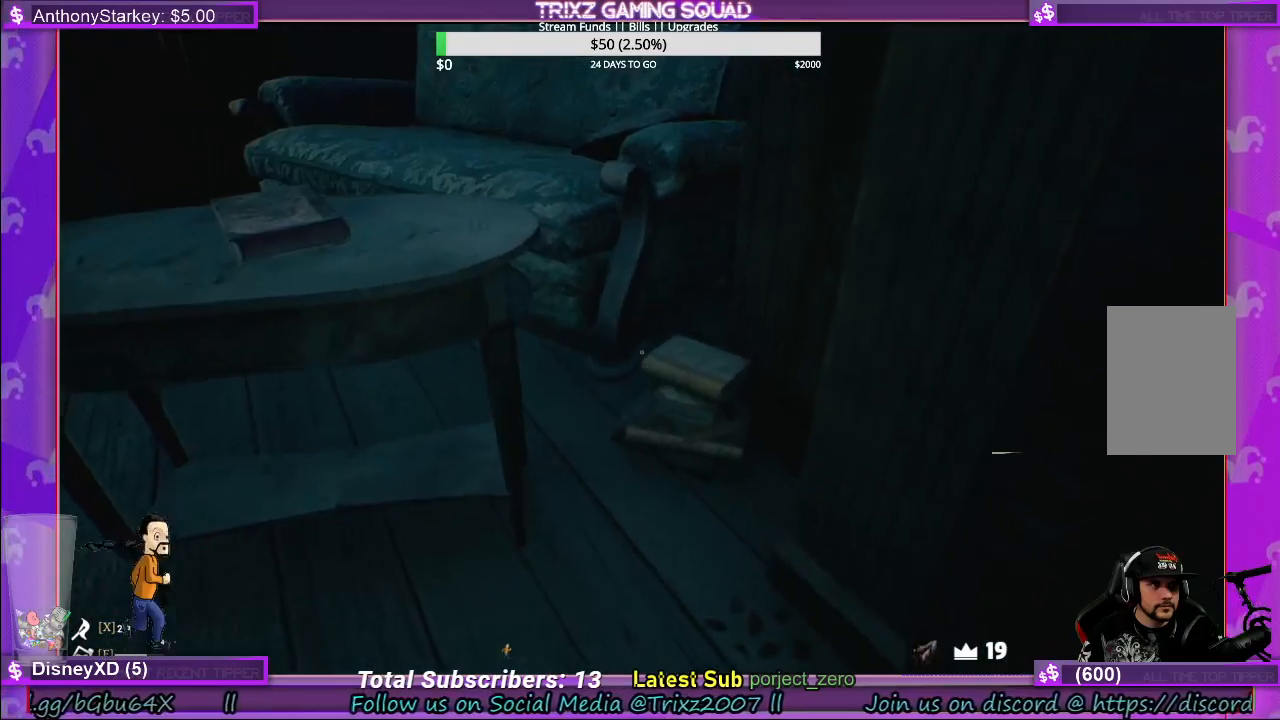
{"keys": [], "mouse": [], "events": []}
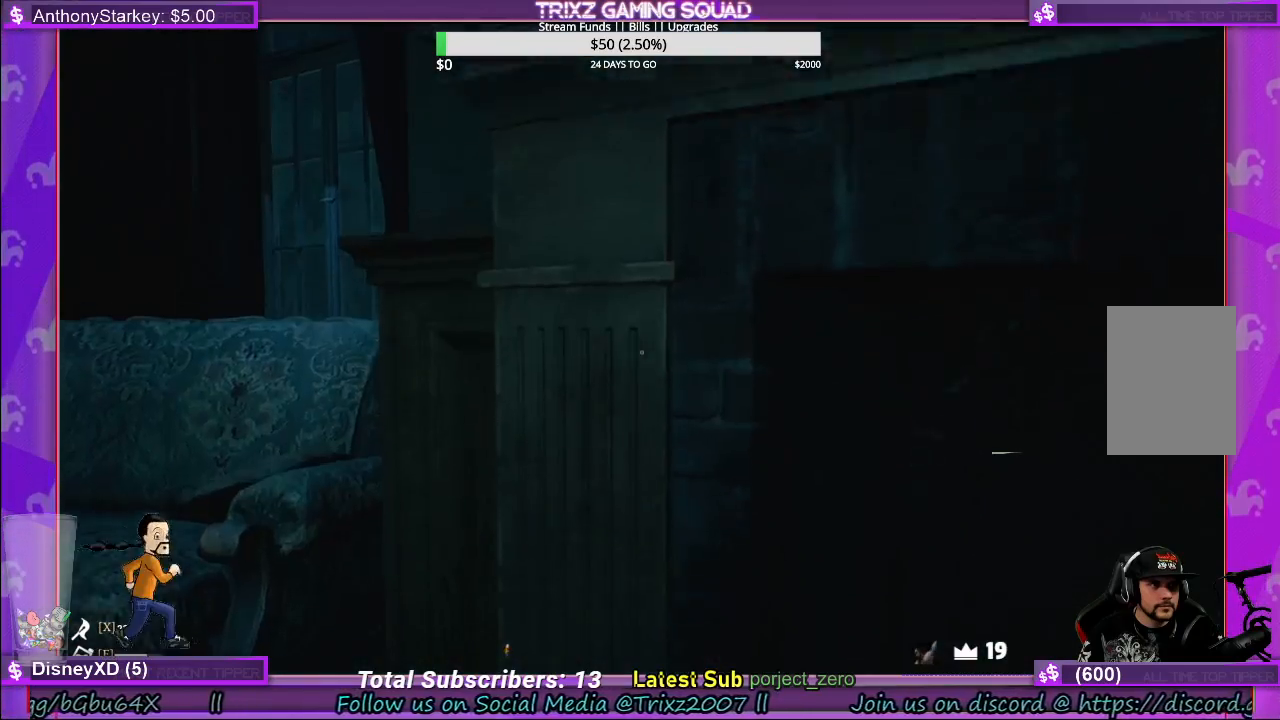
{"keys": ["a", "w"], "mouse": [], "events": [[200, "w", "down"], [317, "a", "down"]]}
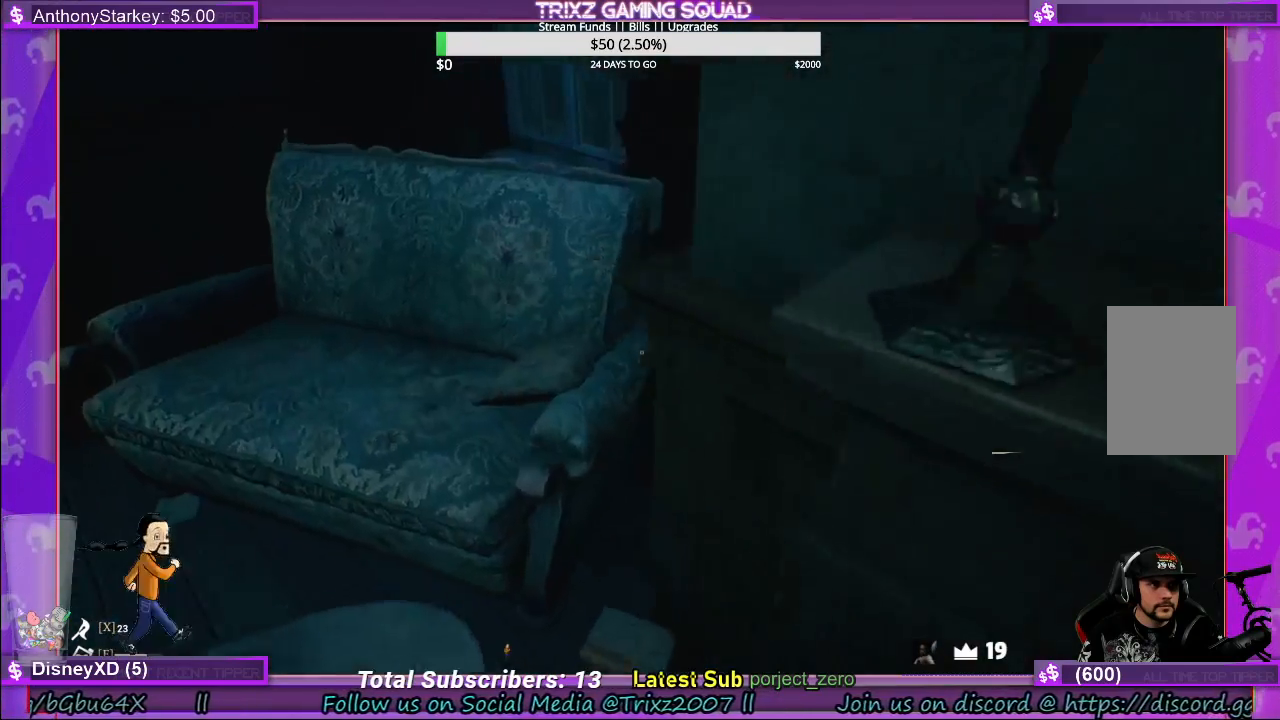
{"keys": ["shift", "w"], "mouse": [], "events": [[17, "shift", "down"], [50, "space", "down"], [183, "space", "up"], [317, "a", "up"]]}
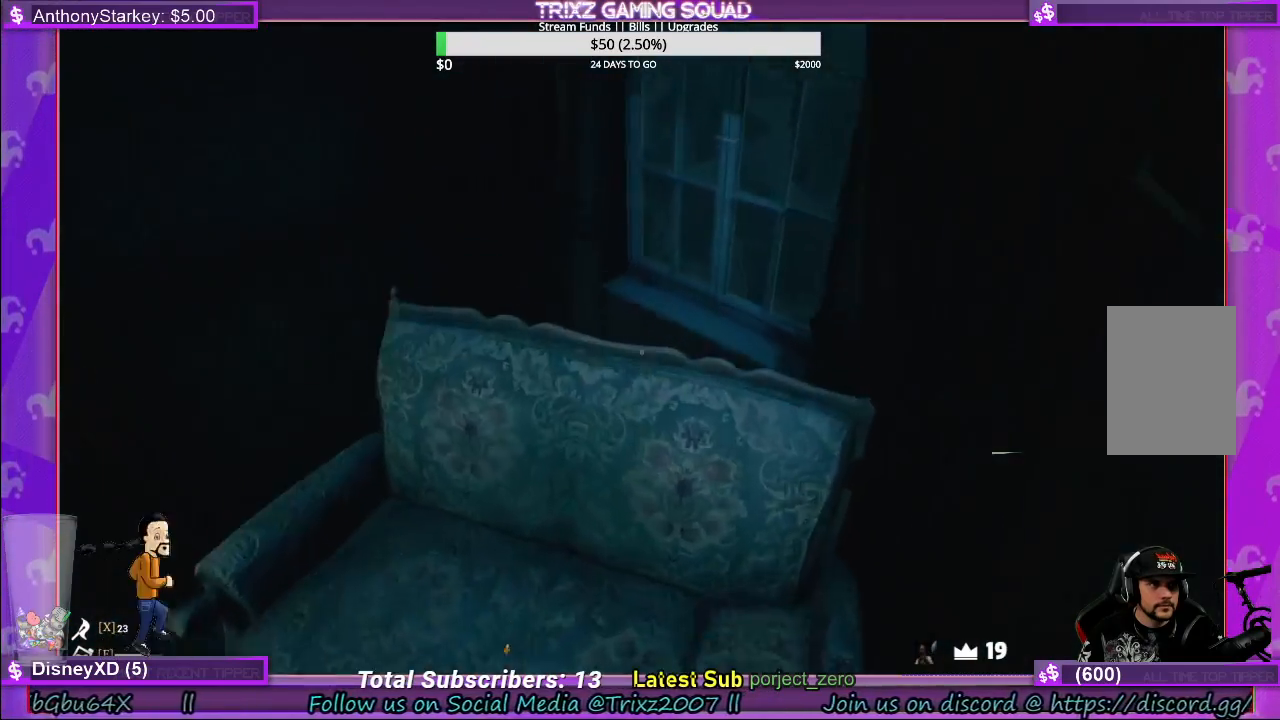
{"keys": [], "mouse": [], "events": [[100, "space", "down"], [250, "space", "up"], [383, "shift", "up"], [417, "w", "up"]]}